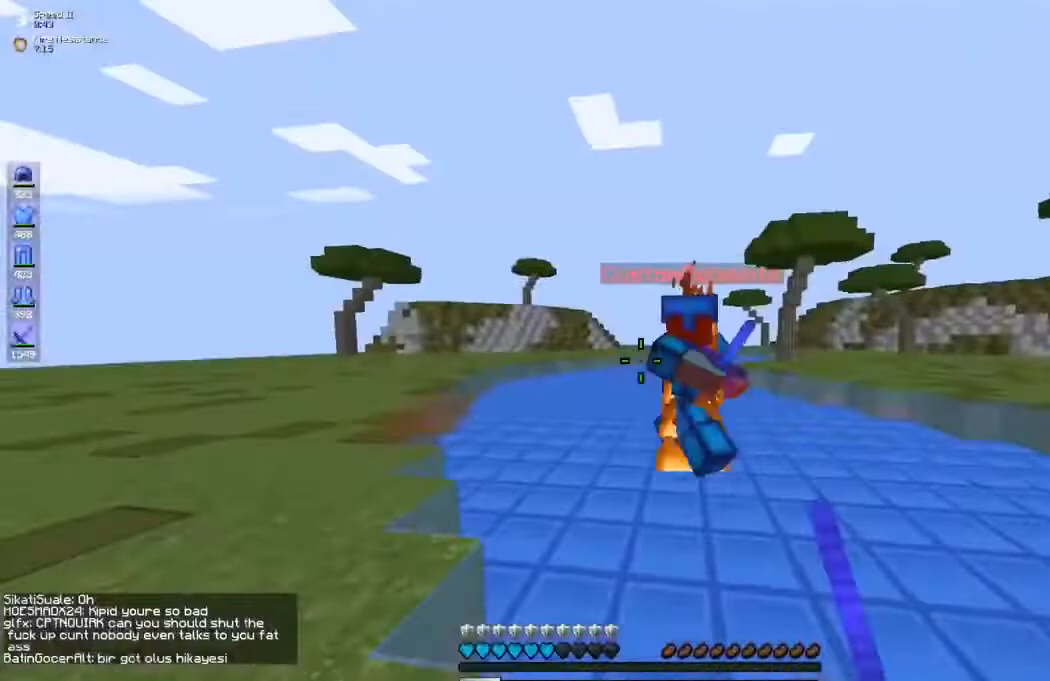
Gameplay with keyboard; each line is a JSON object with the keys held at the frame after it. "events" lists presses ("down") and releases ("up") of "a", "d", "s" and "w" between this image and that frame as [ms after this image, input, new state], when the widget could be followed in between. No other keys are recorded. Mouse input is not recorded.
{"keys": [], "events": [[300, "w", "up"]]}
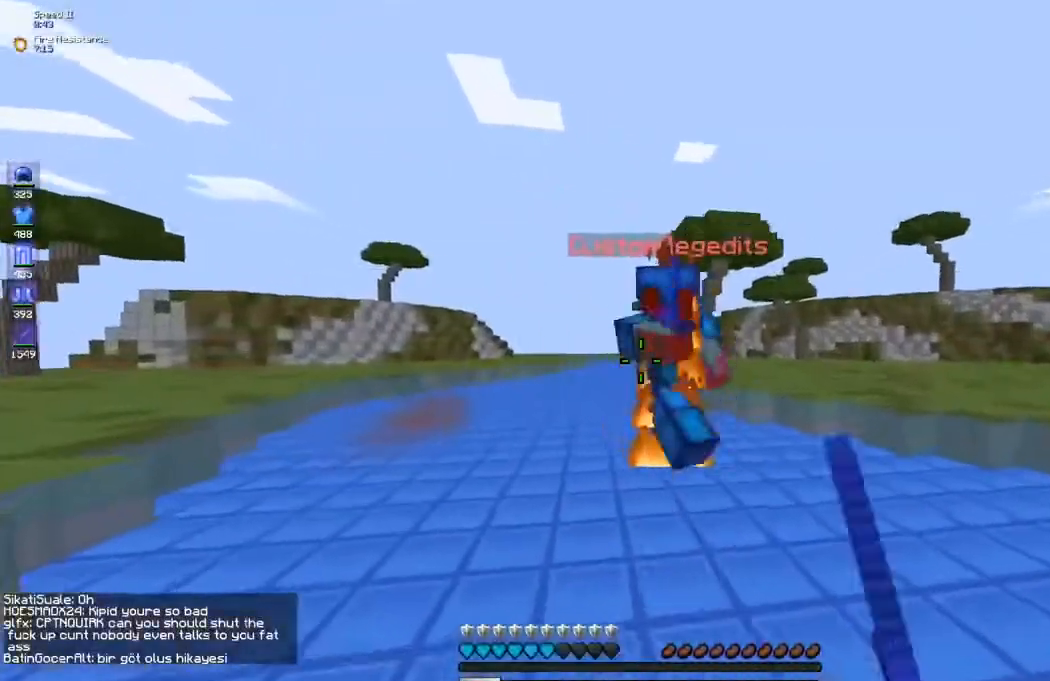
{"keys": [], "events": [[33, "w", "down"], [400, "w", "up"]]}
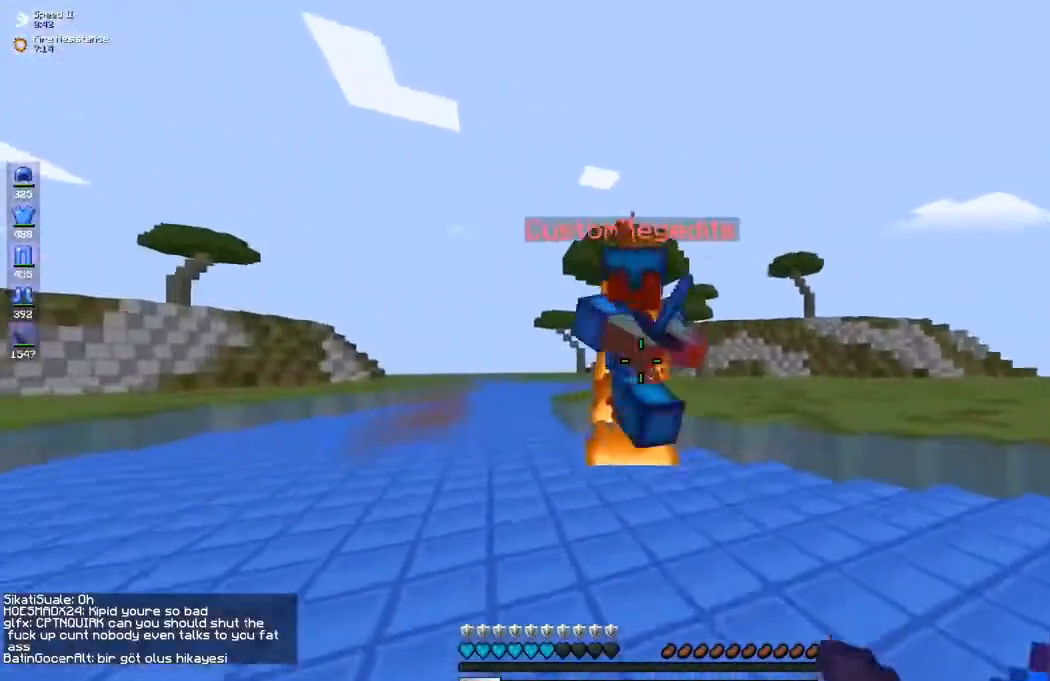
{"keys": ["w"], "events": [[100, "w", "down"]]}
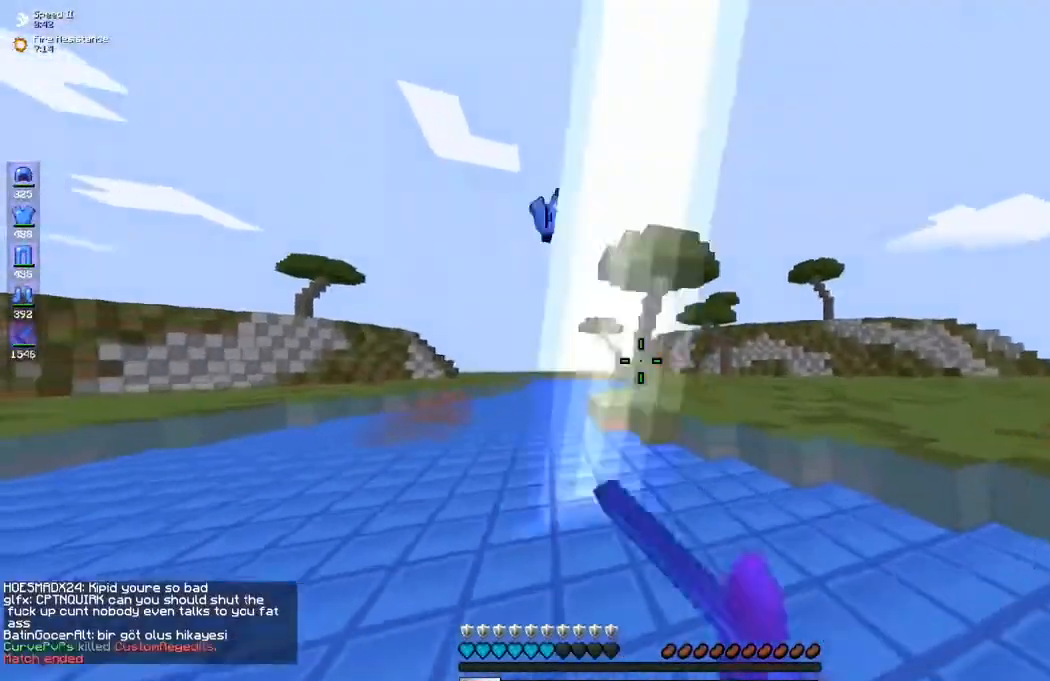
{"keys": ["w"], "events": [[67, "w", "up"], [200, "w", "down"]]}